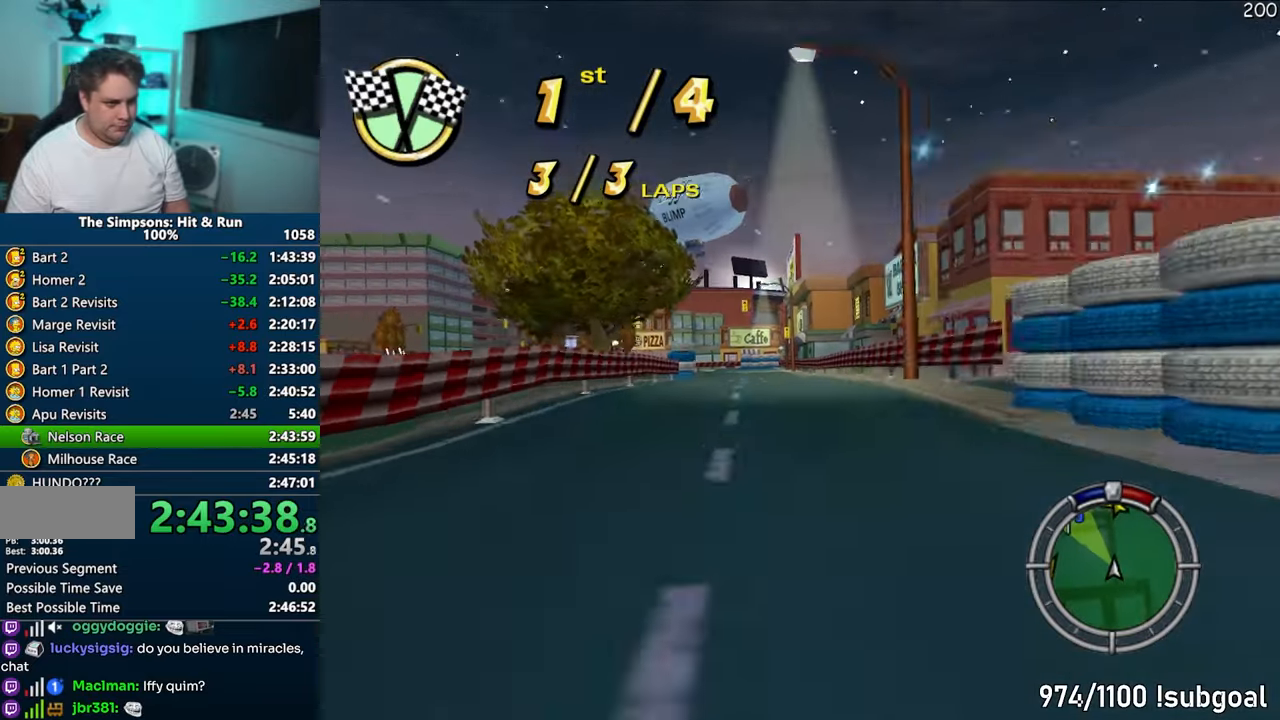
Gameplay with a controller (PlayStation layout); each line is a JSON object with the inputs held at the frame after it. "events" lists button and stick changes between this image and that frame as [ms after this image, input, new state], when the widget could be followed in between. Not read: L3 R3.
{"buttons": ["CROSS"], "left_stick": "center", "right_stick": "center", "events": [[117, "left_stick", "left"], [333, "left_stick", "center"]]}
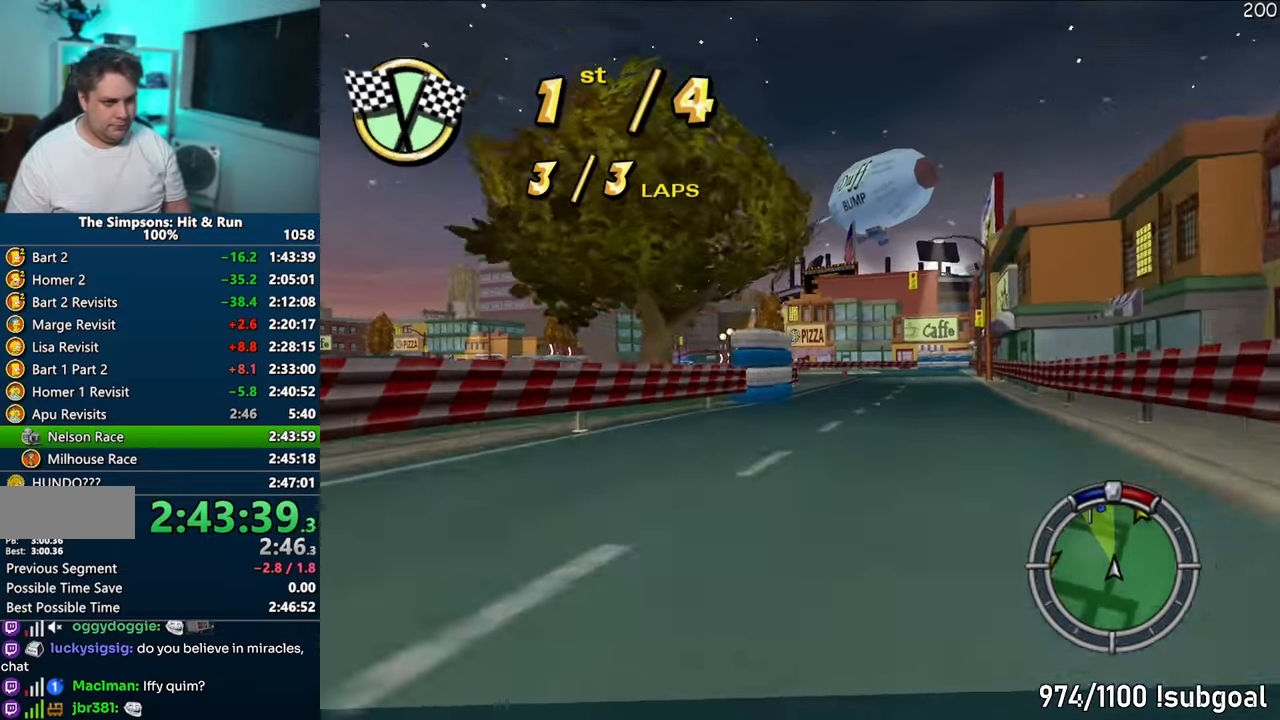
{"buttons": ["CROSS"], "left_stick": "center", "right_stick": "center", "events": [[217, "left_stick", "left"], [417, "left_stick", "center"]]}
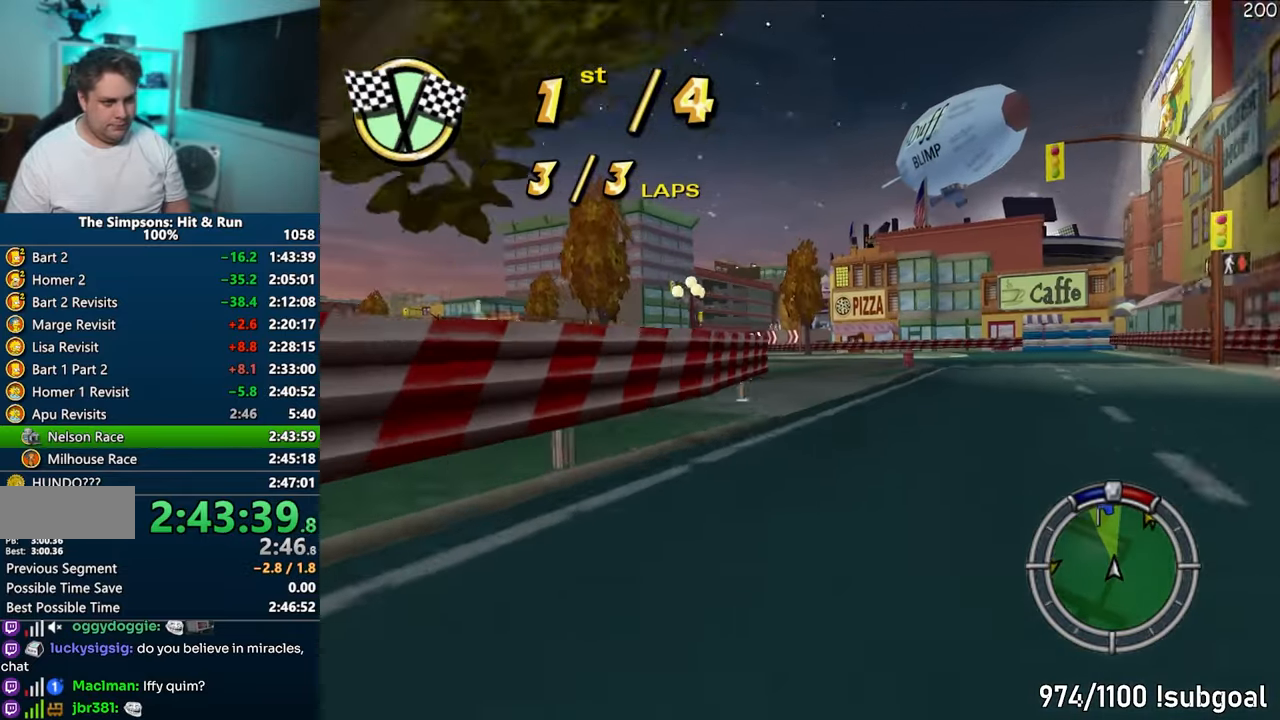
{"buttons": ["CROSS"], "left_stick": "center", "right_stick": "center", "events": [[133, "left_stick", "left"], [467, "left_stick", "center"]]}
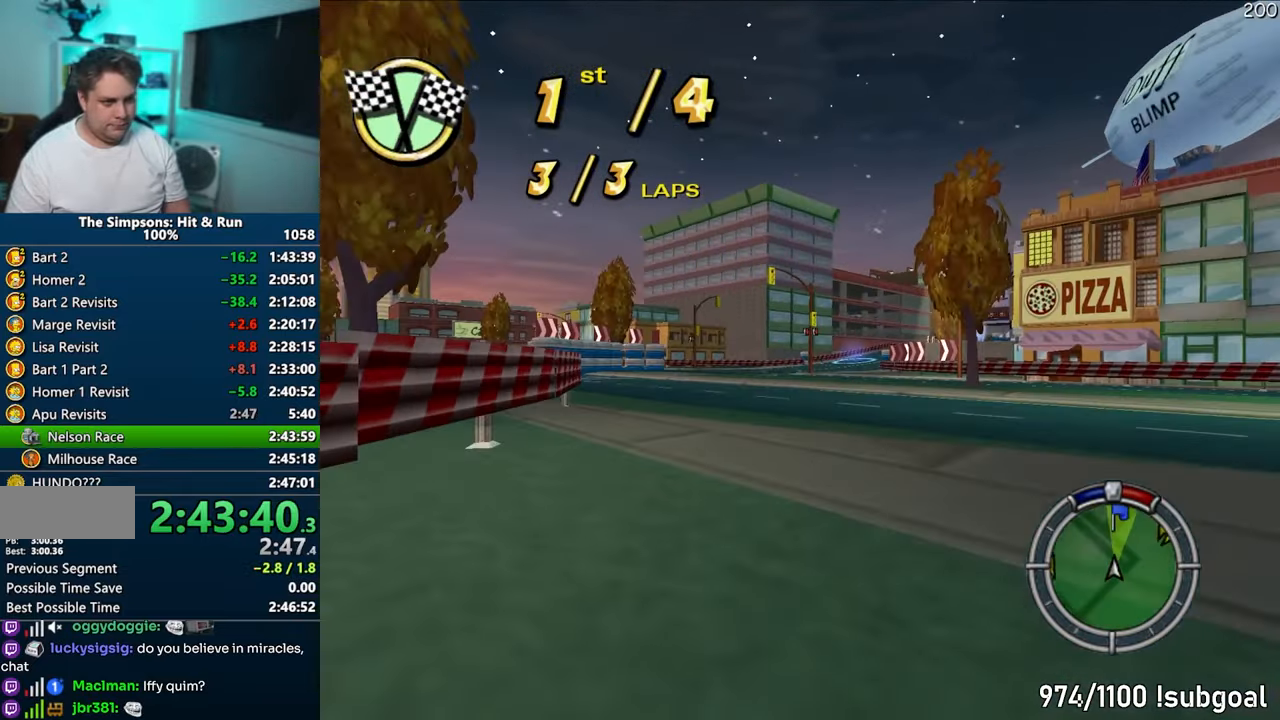
{"buttons": ["CROSS"], "left_stick": "center", "right_stick": "center", "events": []}
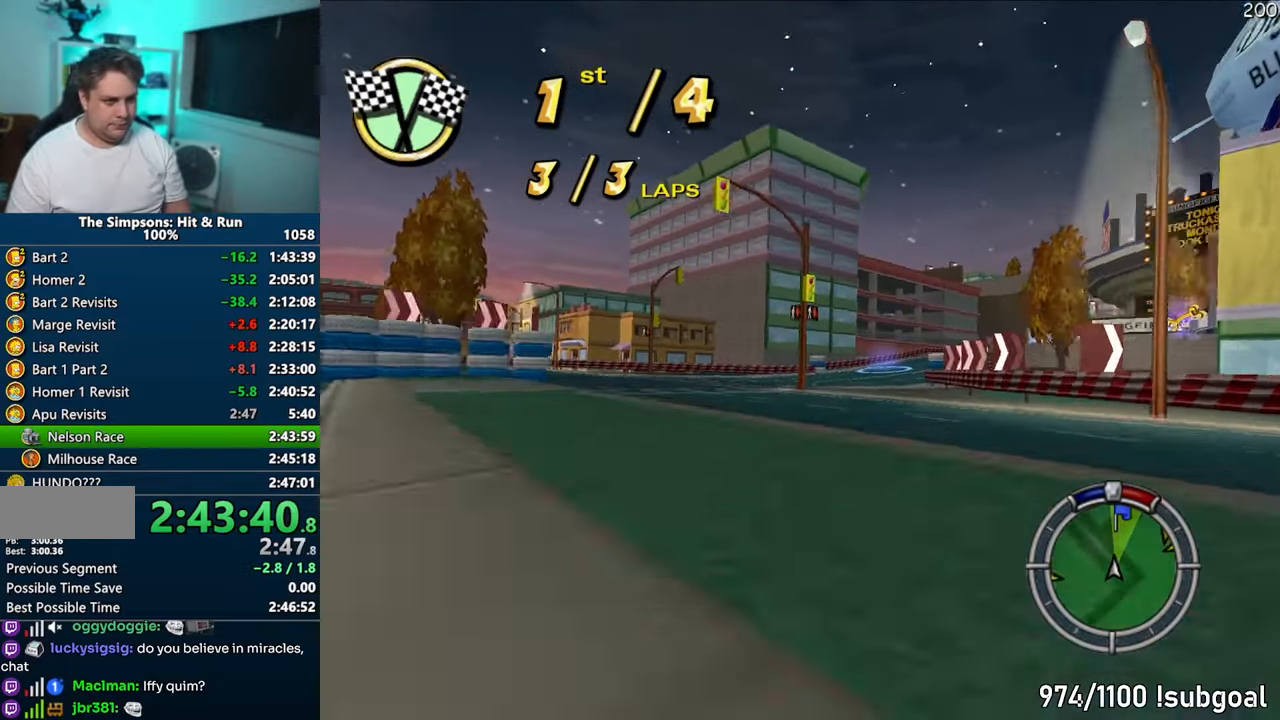
{"buttons": ["CROSS"], "left_stick": "center", "right_stick": "center", "events": [[283, "left_stick", "right"], [450, "left_stick", "center"]]}
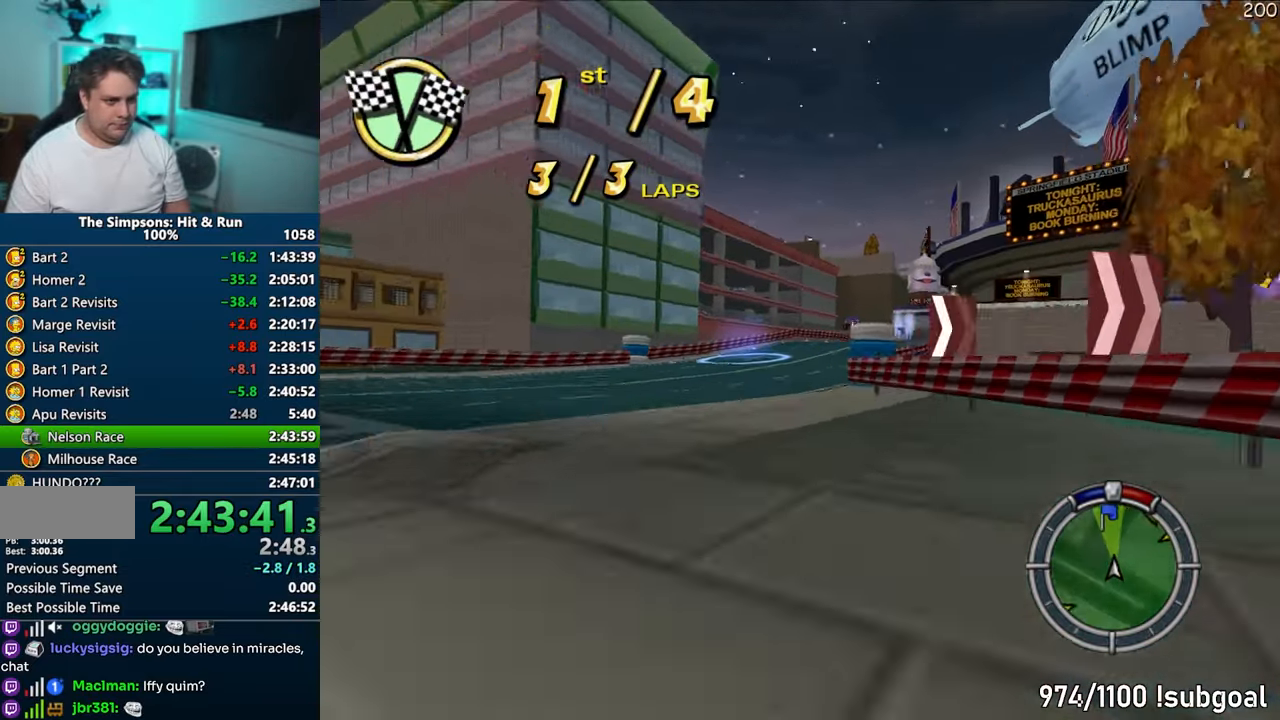
{"buttons": ["CROSS"], "left_stick": "right", "right_stick": "center", "events": [[83, "left_stick", "right"], [350, "left_stick", "center"], [433, "left_stick", "right"]]}
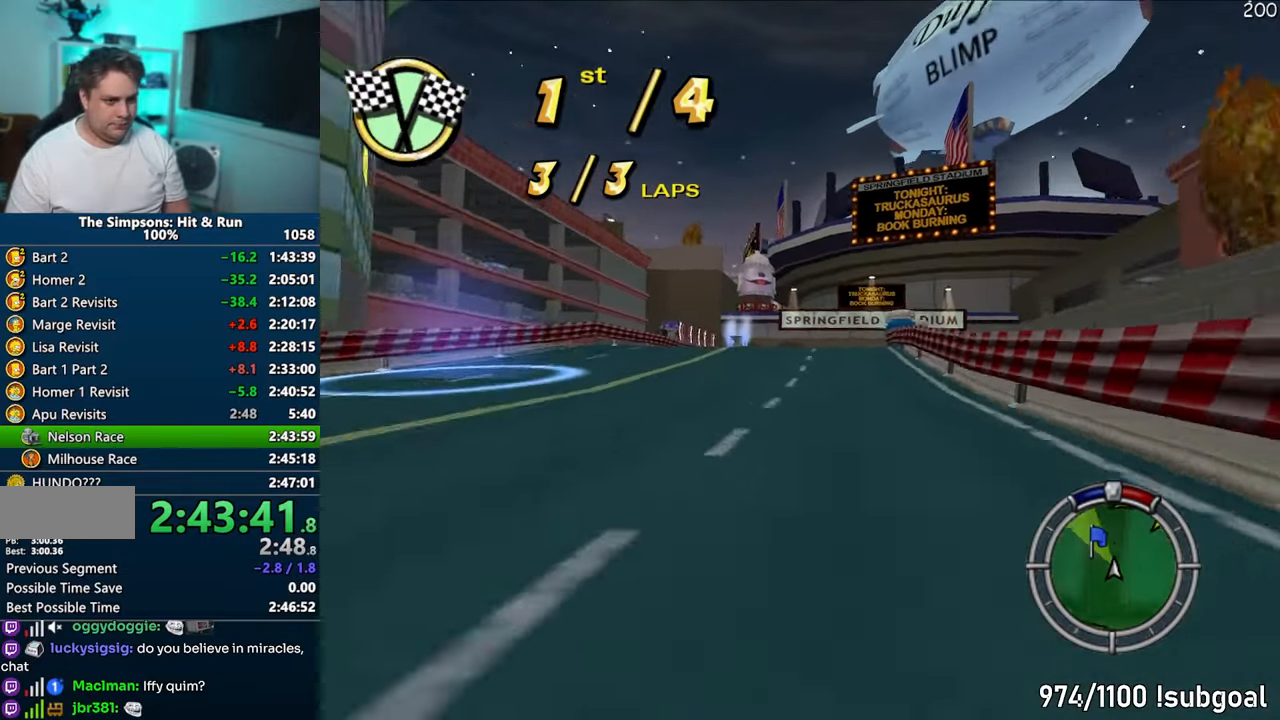
{"buttons": ["CROSS"], "left_stick": "right", "right_stick": "center", "events": [[67, "left_stick", "center"], [200, "left_stick", "right"]]}
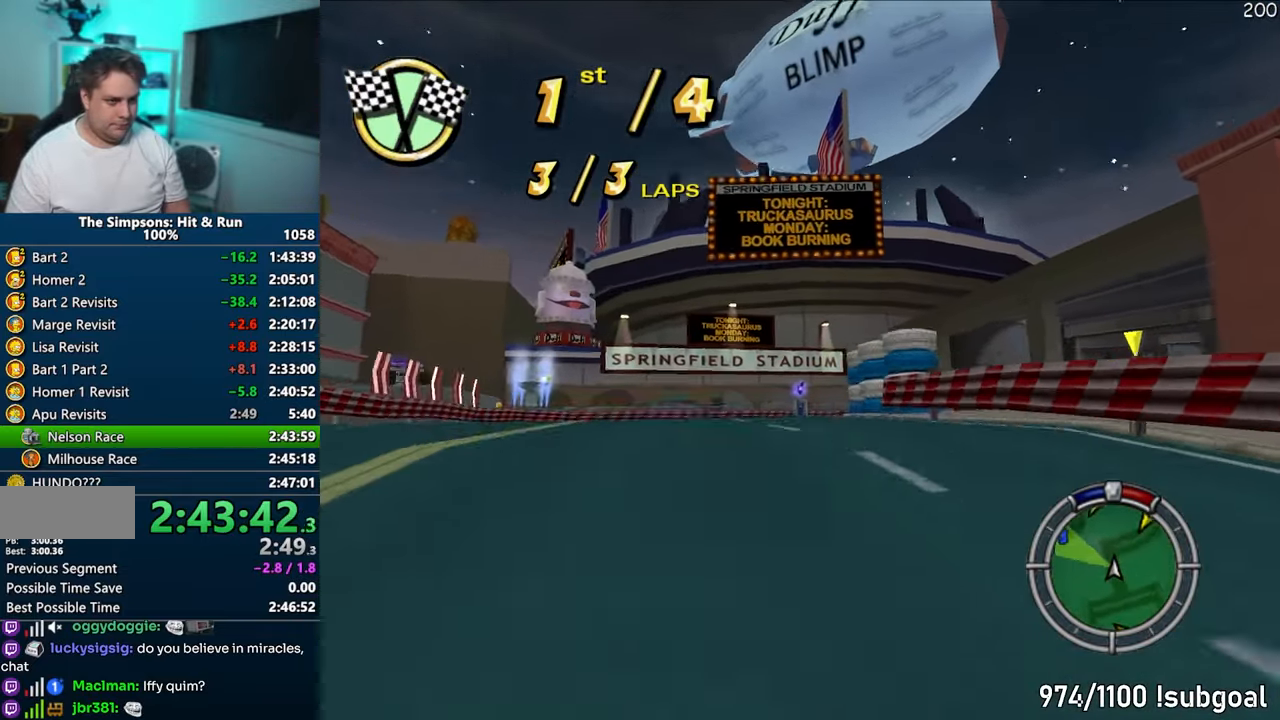
{"buttons": ["CROSS"], "left_stick": "center", "right_stick": "center", "events": [[50, "left_stick", "center"], [133, "left_stick", "right"], [283, "left_stick", "center"], [367, "left_stick", "right"], [483, "left_stick", "center"]]}
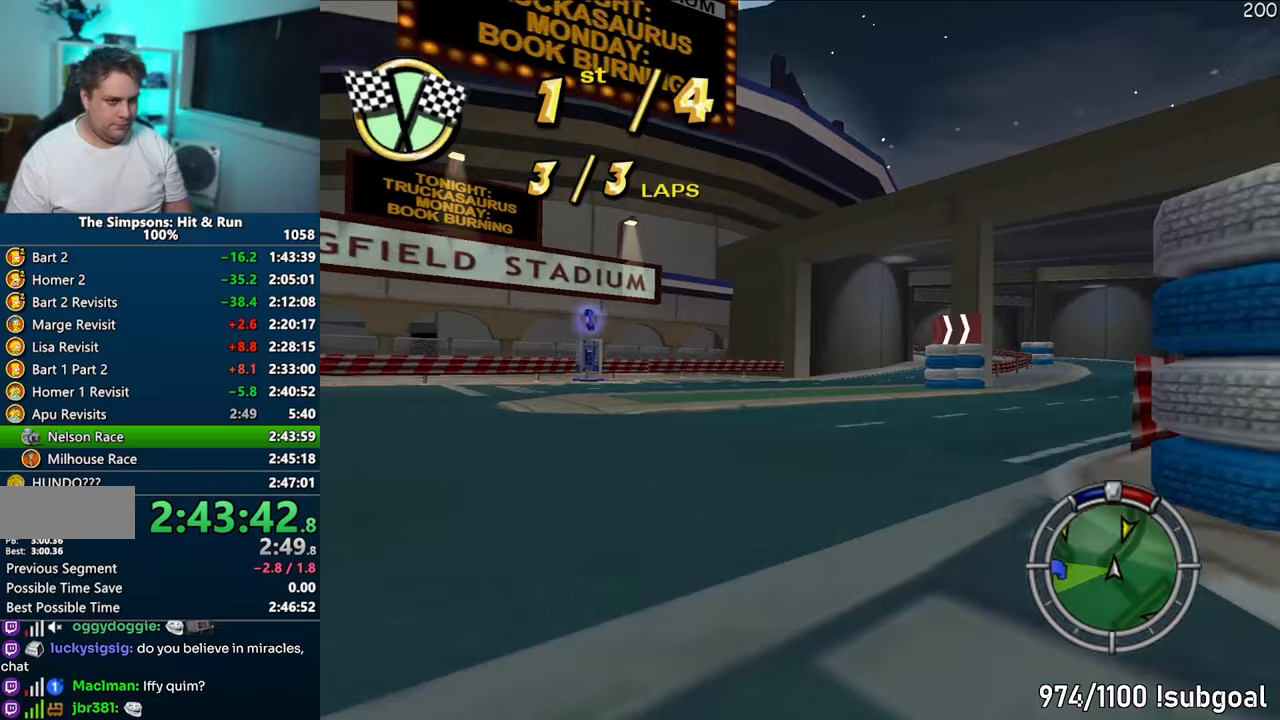
{"buttons": ["CROSS"], "left_stick": "center", "right_stick": "center", "events": [[117, "left_stick", "right"], [383, "left_stick", "center"]]}
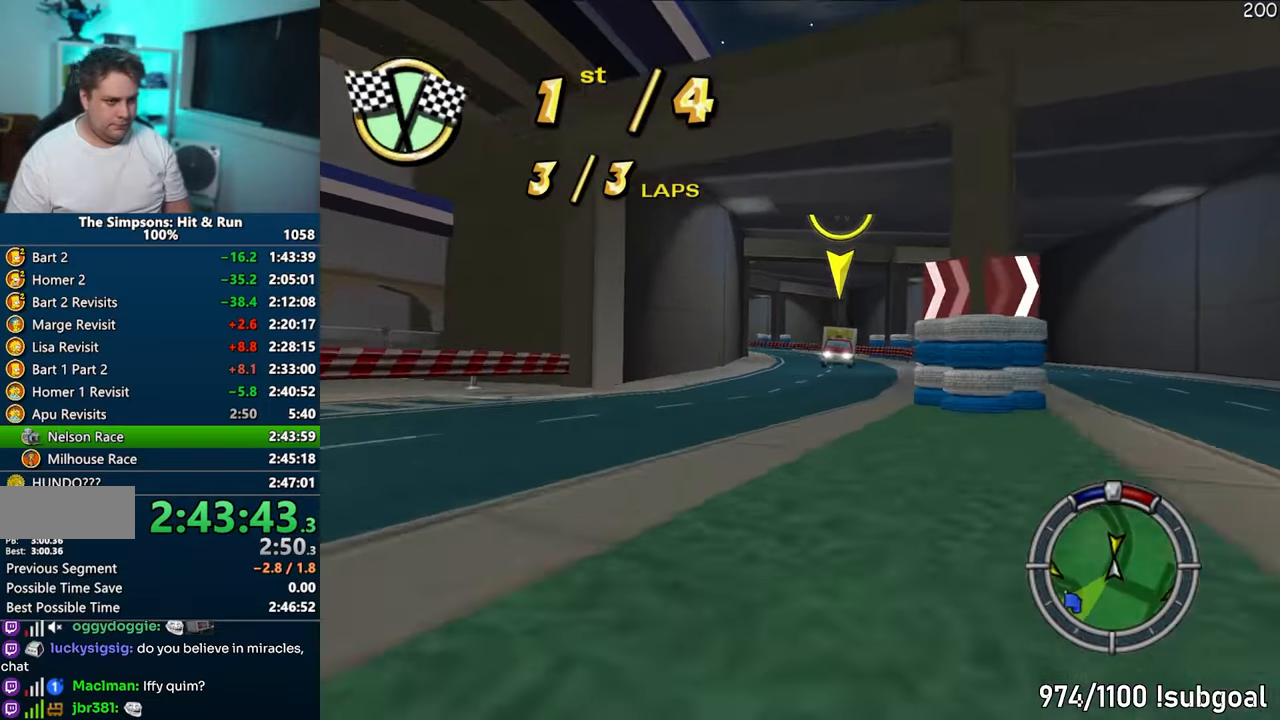
{"buttons": ["CROSS"], "left_stick": "right", "right_stick": "center", "events": [[200, "left_stick", "left"], [500, "left_stick", "right"]]}
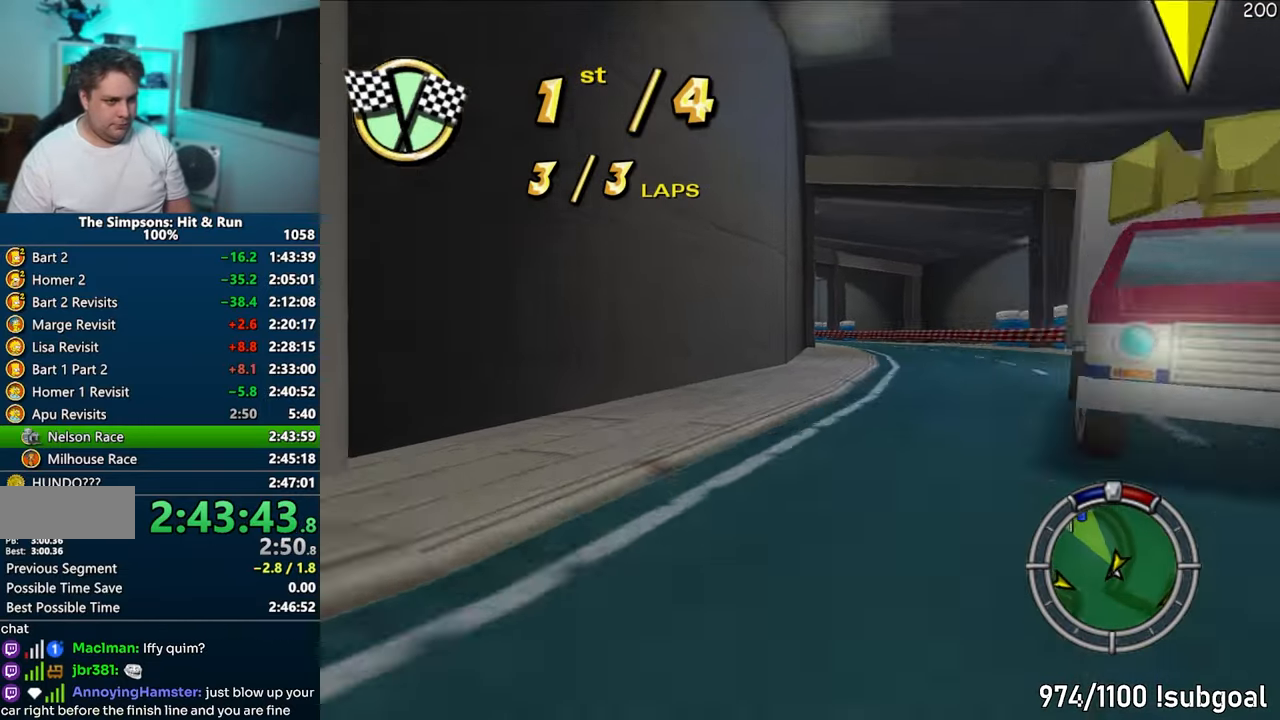
{"buttons": ["CROSS"], "left_stick": "left", "right_stick": "center", "events": [[233, "left_stick", "left"], [433, "left_stick", "center"], [483, "left_stick", "left"]]}
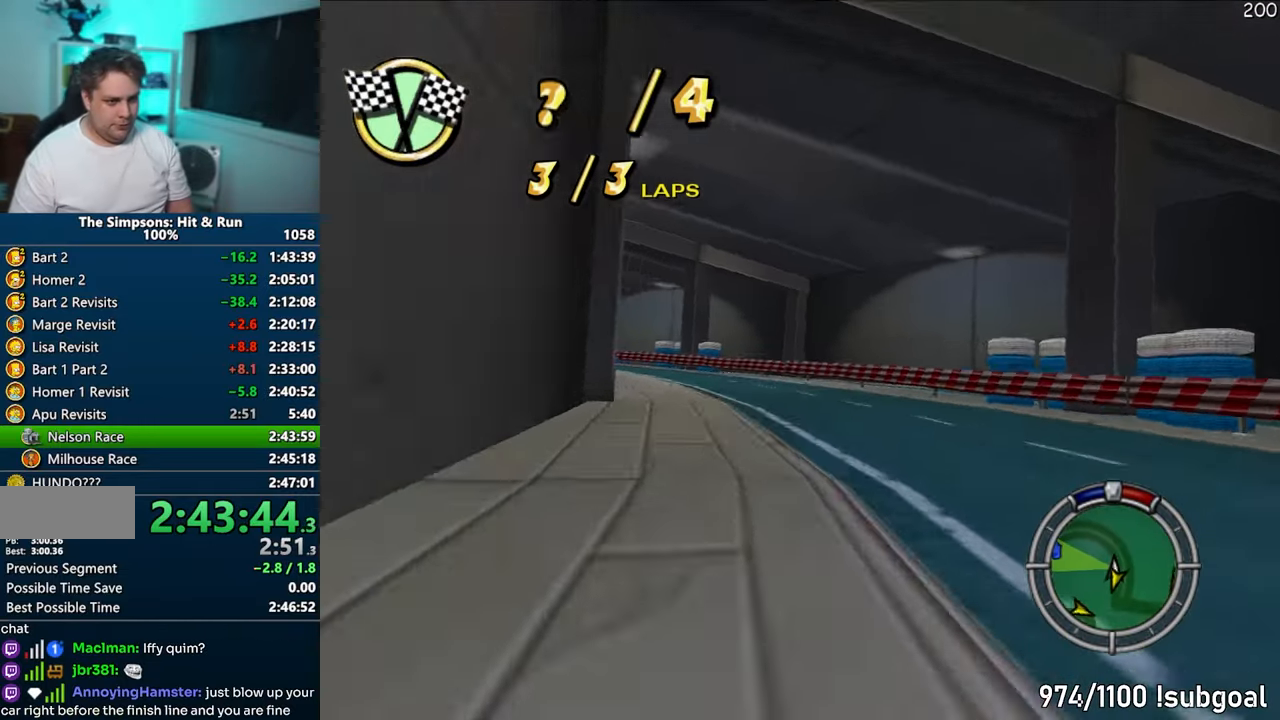
{"buttons": ["CROSS"], "left_stick": "left", "right_stick": "center", "events": [[400, "left_stick", "center"], [500, "left_stick", "left"]]}
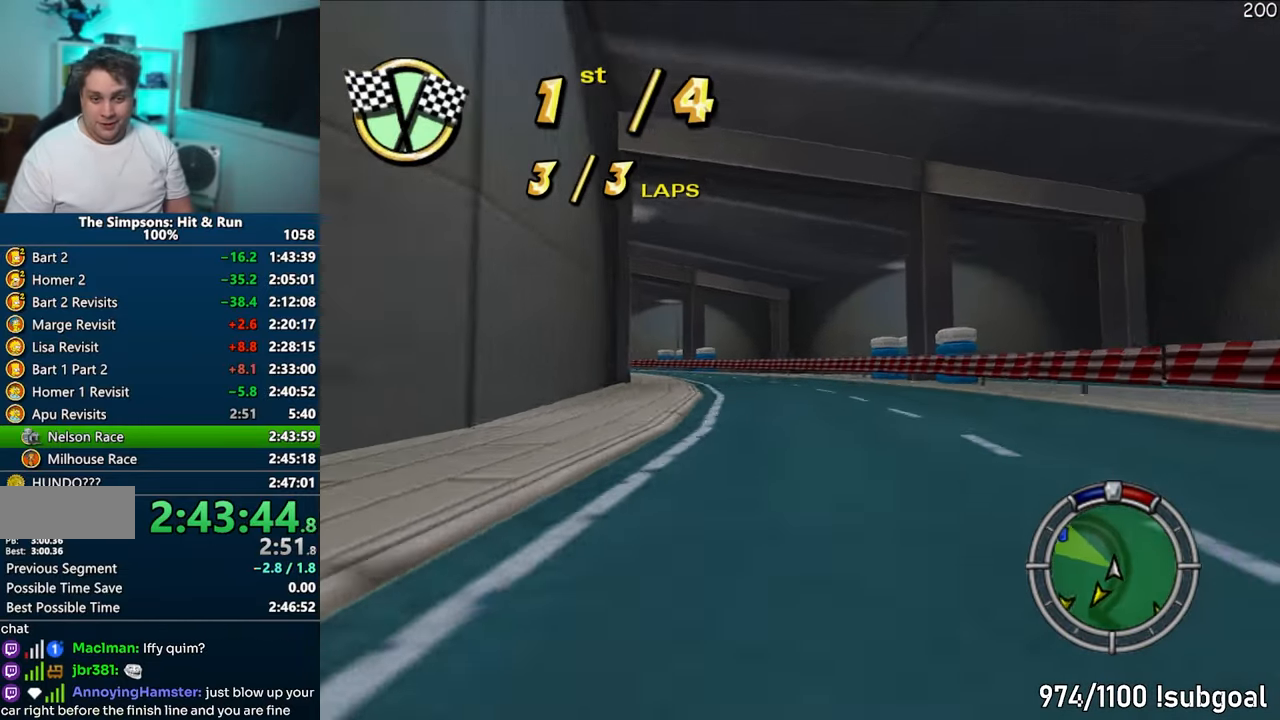
{"buttons": ["CROSS"], "left_stick": "center", "right_stick": "center", "events": [[217, "left_stick", "center"], [300, "left_stick", "left"], [500, "left_stick", "center"]]}
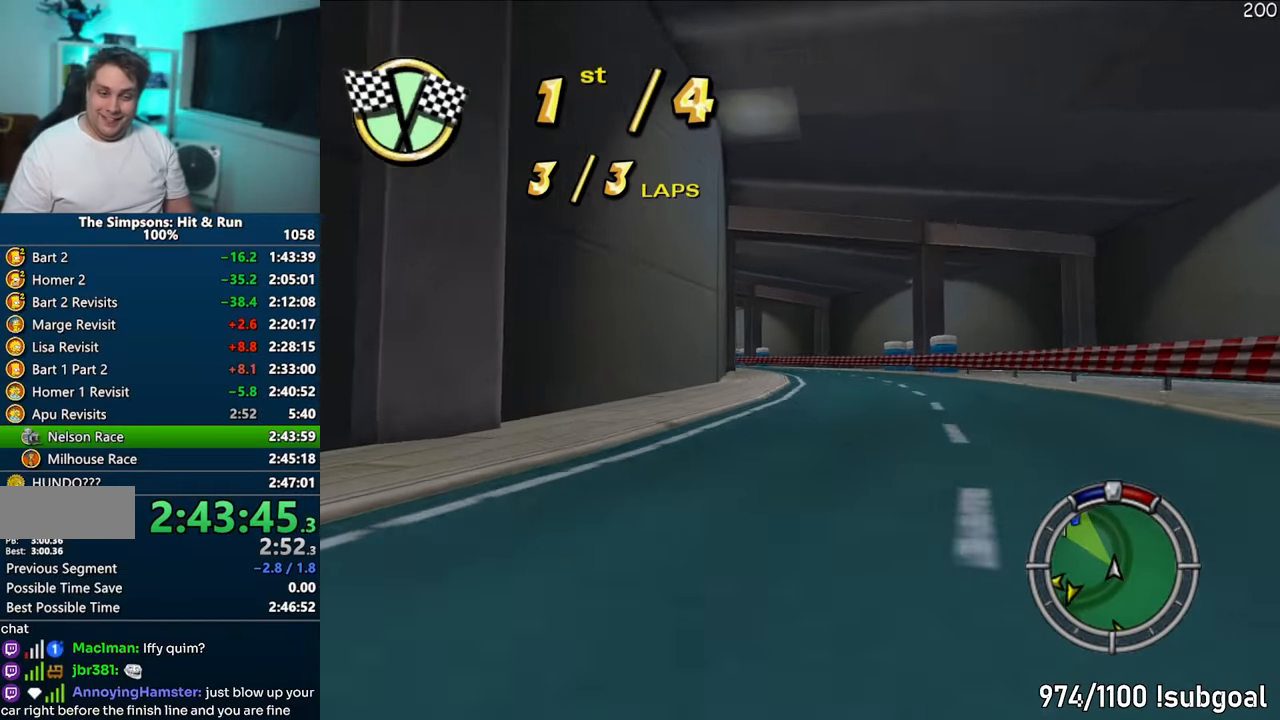
{"buttons": ["CROSS"], "left_stick": "left", "right_stick": "center", "events": [[150, "left_stick", "left"], [267, "left_stick", "center"], [400, "left_stick", "left"]]}
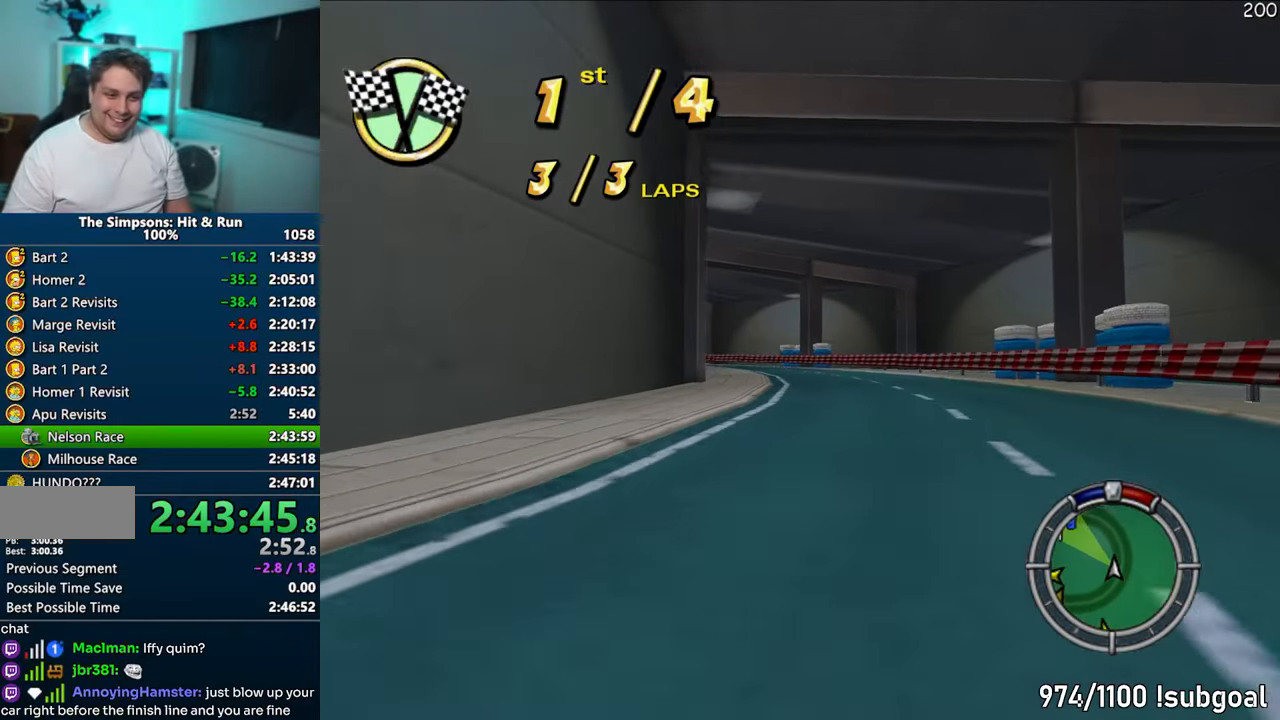
{"buttons": ["CROSS"], "left_stick": "center", "right_stick": "center", "events": [[150, "left_stick", "center"], [283, "left_stick", "left"], [417, "left_stick", "center"]]}
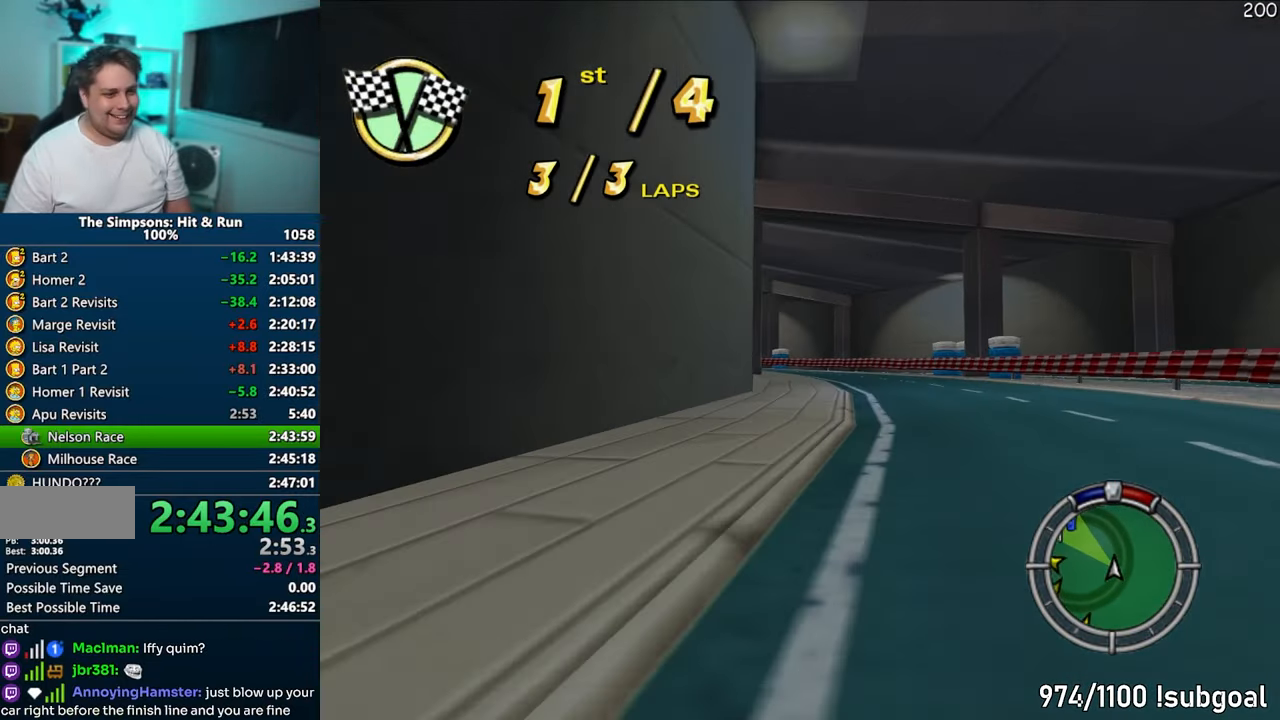
{"buttons": ["CROSS"], "left_stick": "center", "right_stick": "center", "events": [[67, "left_stick", "left"], [200, "left_stick", "center"], [350, "left_stick", "left"], [450, "left_stick", "center"]]}
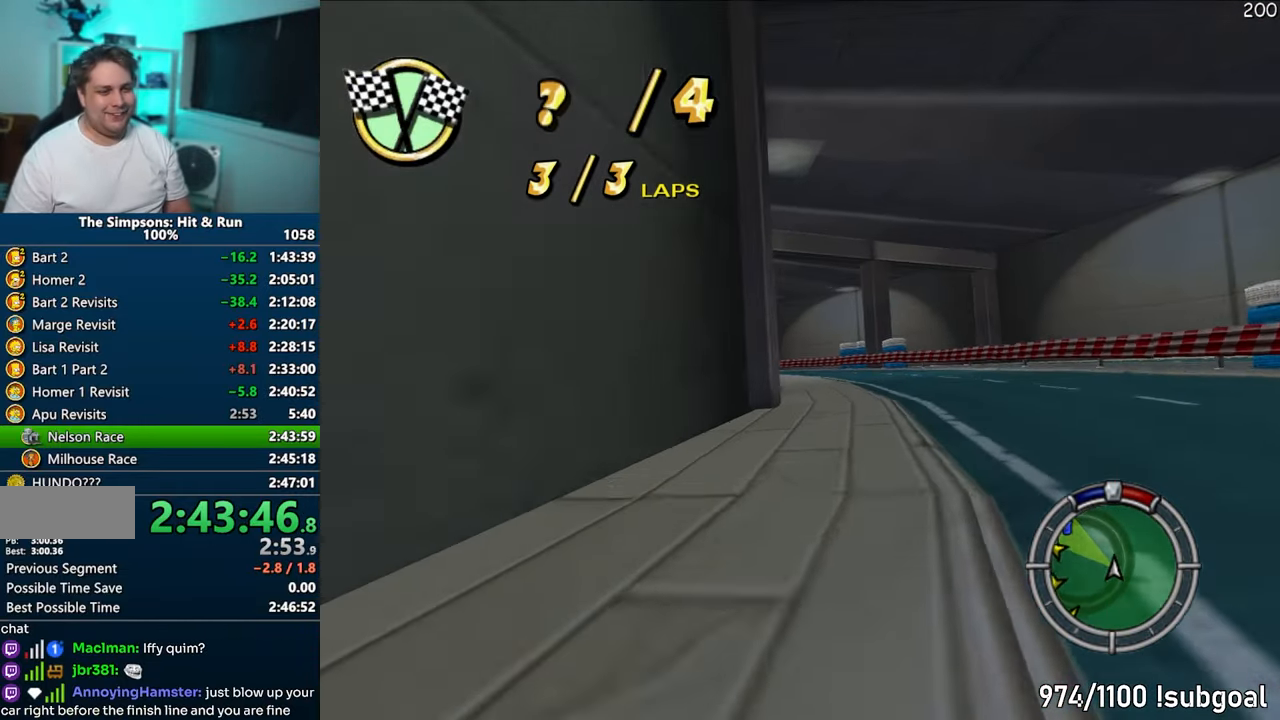
{"buttons": ["CROSS"], "left_stick": "center", "right_stick": "center", "events": [[133, "left_stick", "left"], [250, "left_stick", "center"], [317, "left_stick", "left"], [467, "left_stick", "center"]]}
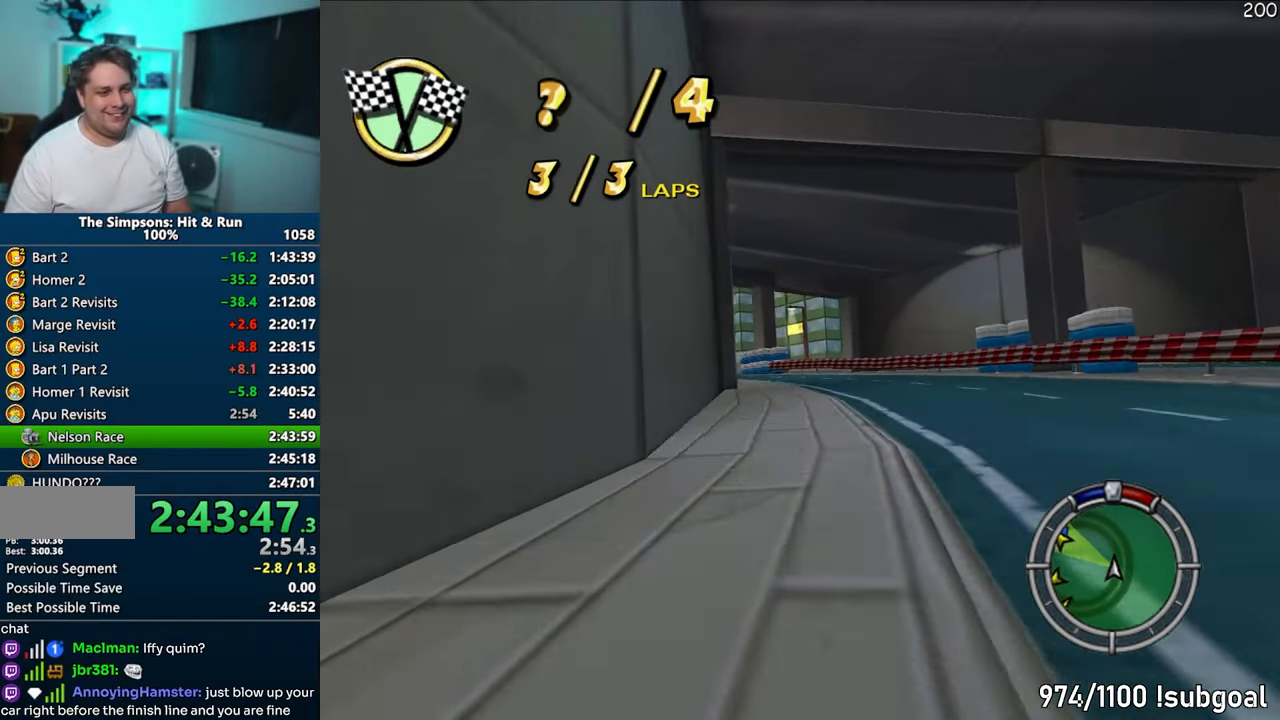
{"buttons": ["CROSS"], "left_stick": "center", "right_stick": "center", "events": [[33, "left_stick", "left"], [217, "left_stick", "center"], [283, "left_stick", "left"], [433, "left_stick", "center"]]}
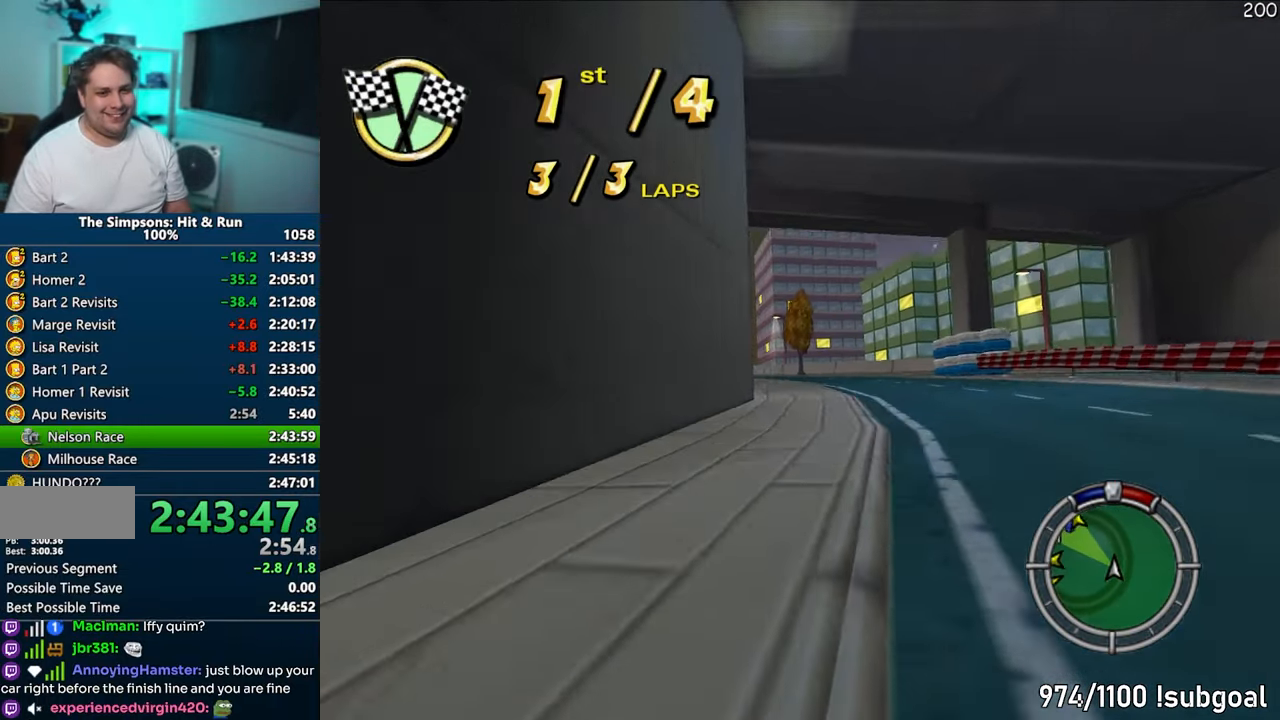
{"buttons": ["CROSS"], "left_stick": "left", "right_stick": "center", "events": [[50, "left_stick", "left"], [183, "left_stick", "center"], [317, "left_stick", "left"]]}
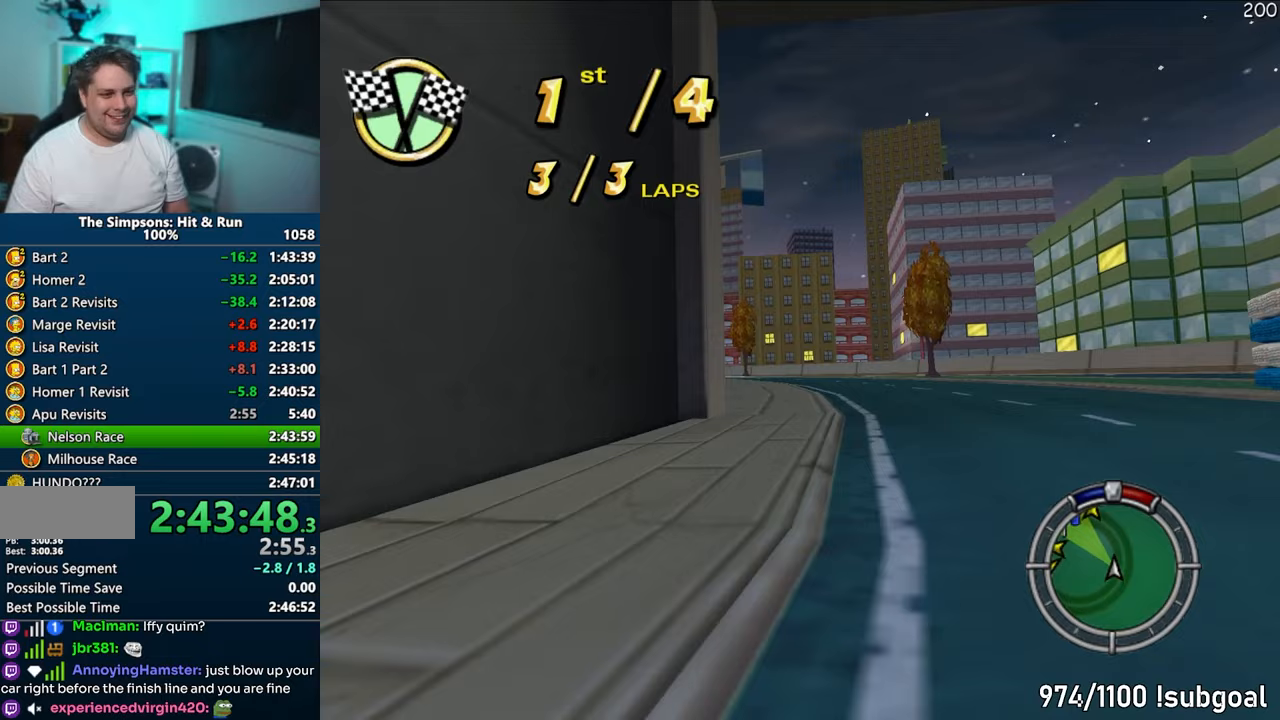
{"buttons": ["CROSS"], "left_stick": "center", "right_stick": "center", "events": [[17, "left_stick", "center"], [100, "left_stick", "left"], [233, "left_stick", "center"], [350, "left_stick", "left"], [500, "left_stick", "center"]]}
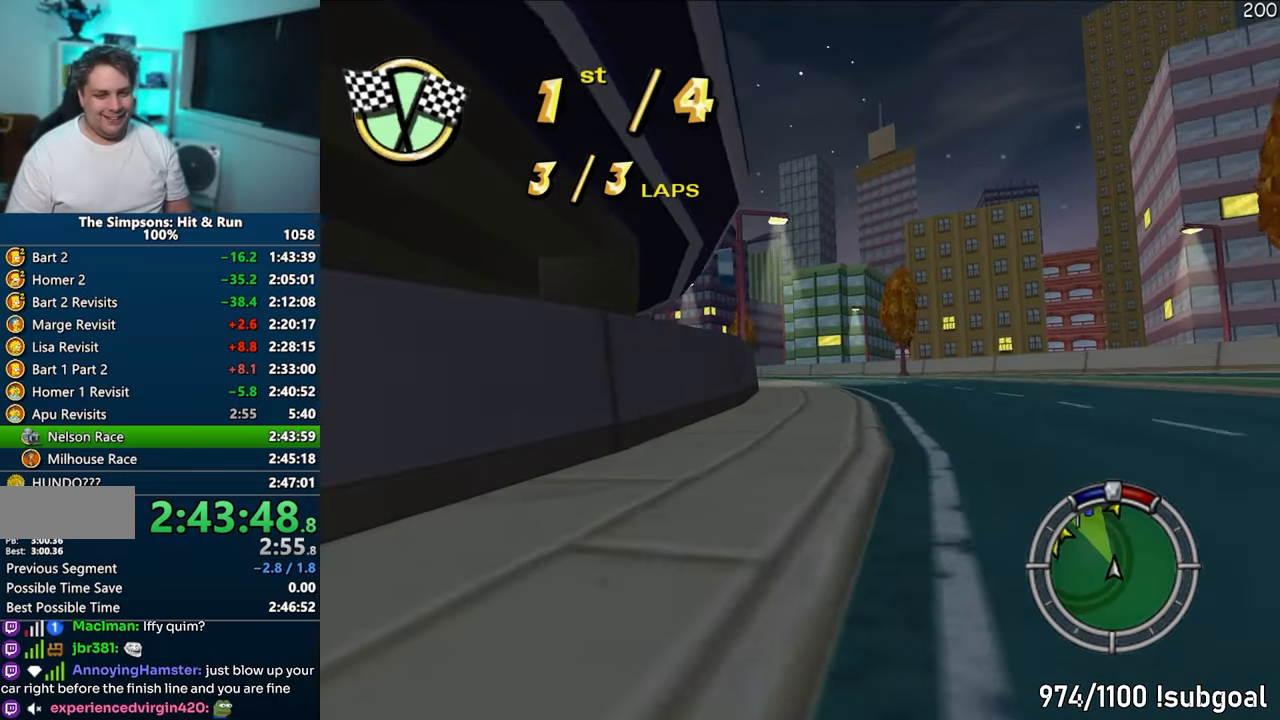
{"buttons": ["CROSS"], "left_stick": "left", "right_stick": "center", "events": [[150, "left_stick", "left"], [250, "left_stick", "center"], [400, "left_stick", "left"]]}
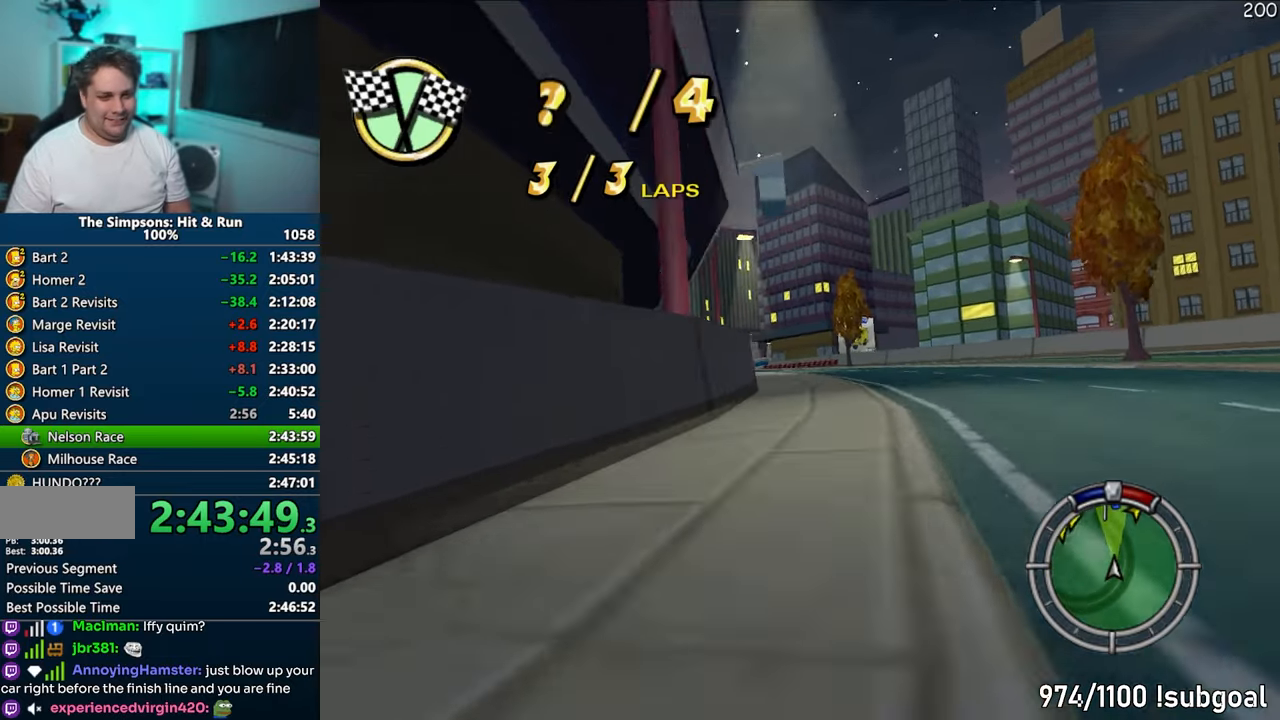
{"buttons": ["CROSS"], "left_stick": "center", "right_stick": "center", "events": [[67, "left_stick", "center"], [233, "left_stick", "left"], [400, "left_stick", "center"]]}
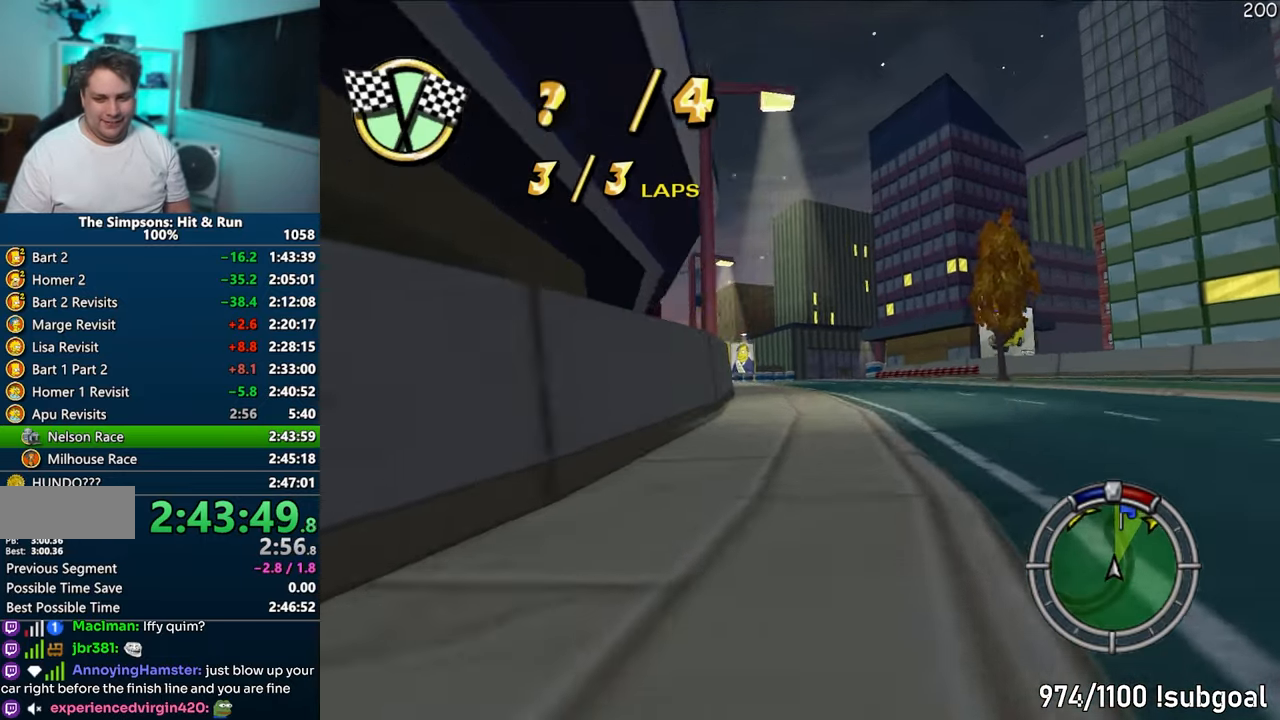
{"buttons": ["CROSS"], "left_stick": "center", "right_stick": "center", "events": [[67, "left_stick", "left"], [183, "left_stick", "center"]]}
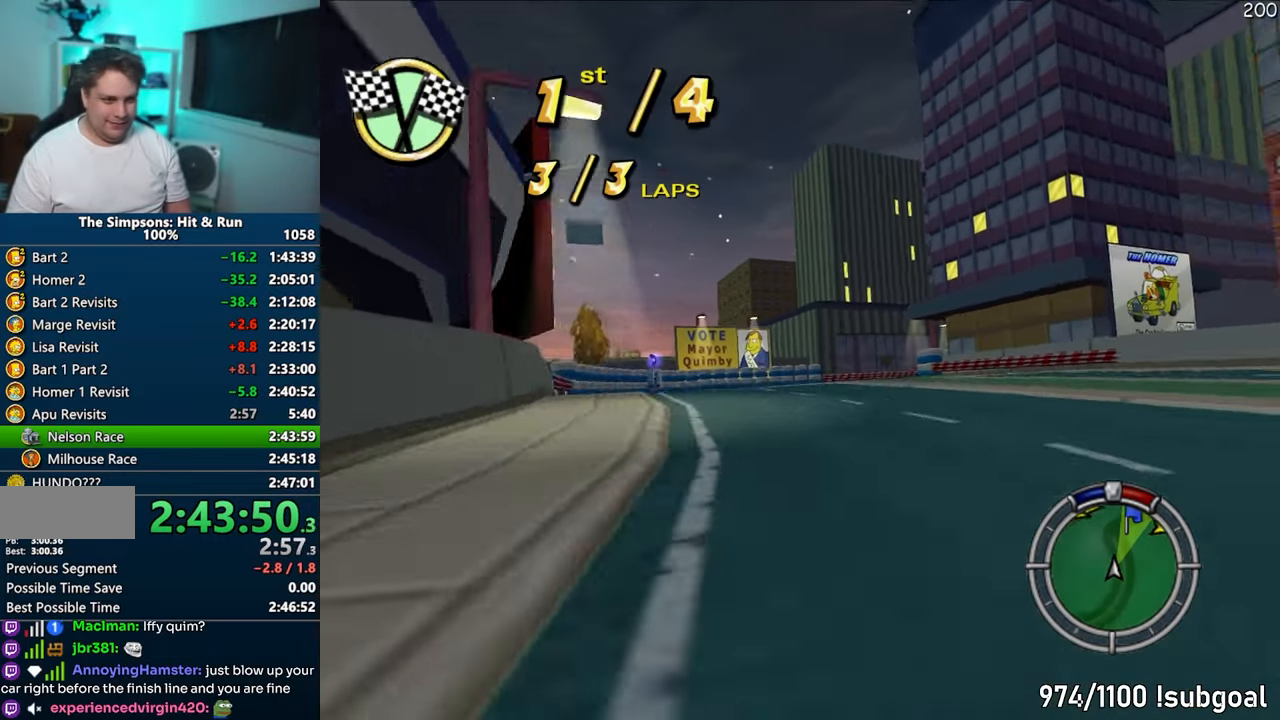
{"buttons": ["CROSS"], "left_stick": "right", "right_stick": "center", "events": [[83, "left_stick", "down-left"], [217, "left_stick", "right"]]}
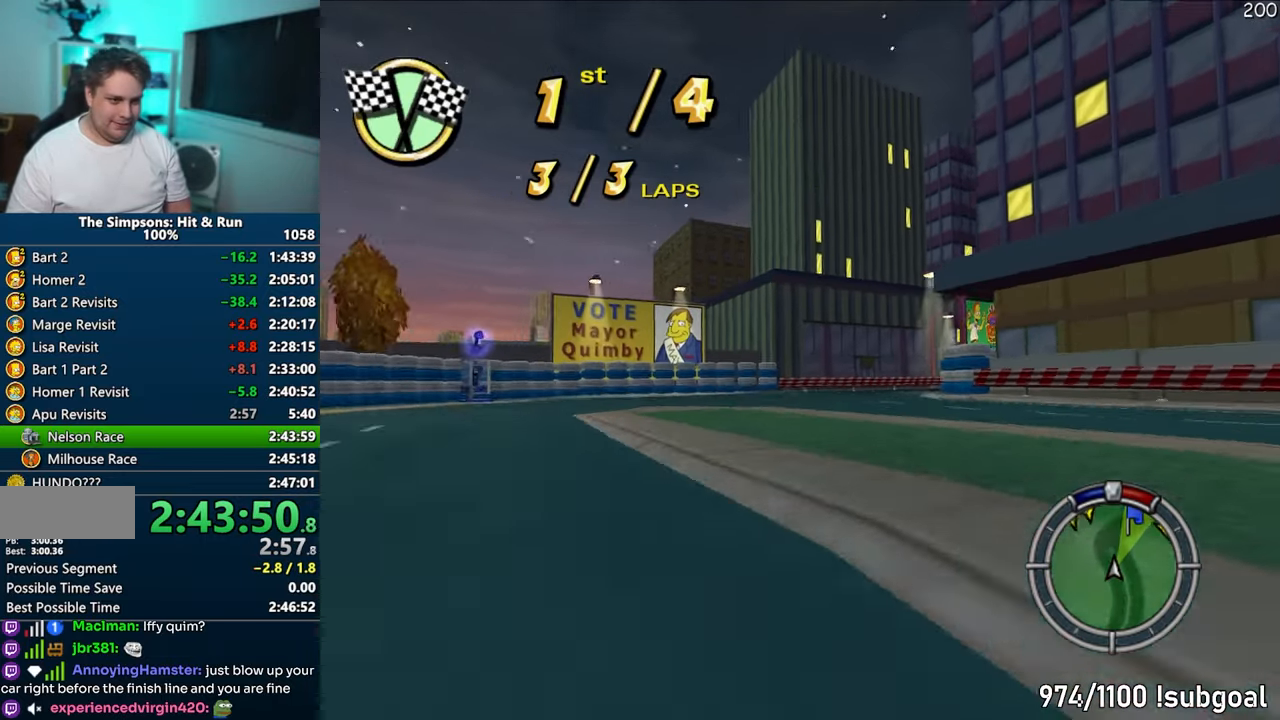
{"buttons": ["CROSS"], "left_stick": "center", "right_stick": "center", "events": [[200, "left_stick", "center"], [300, "left_stick", "right"], [467, "left_stick", "center"]]}
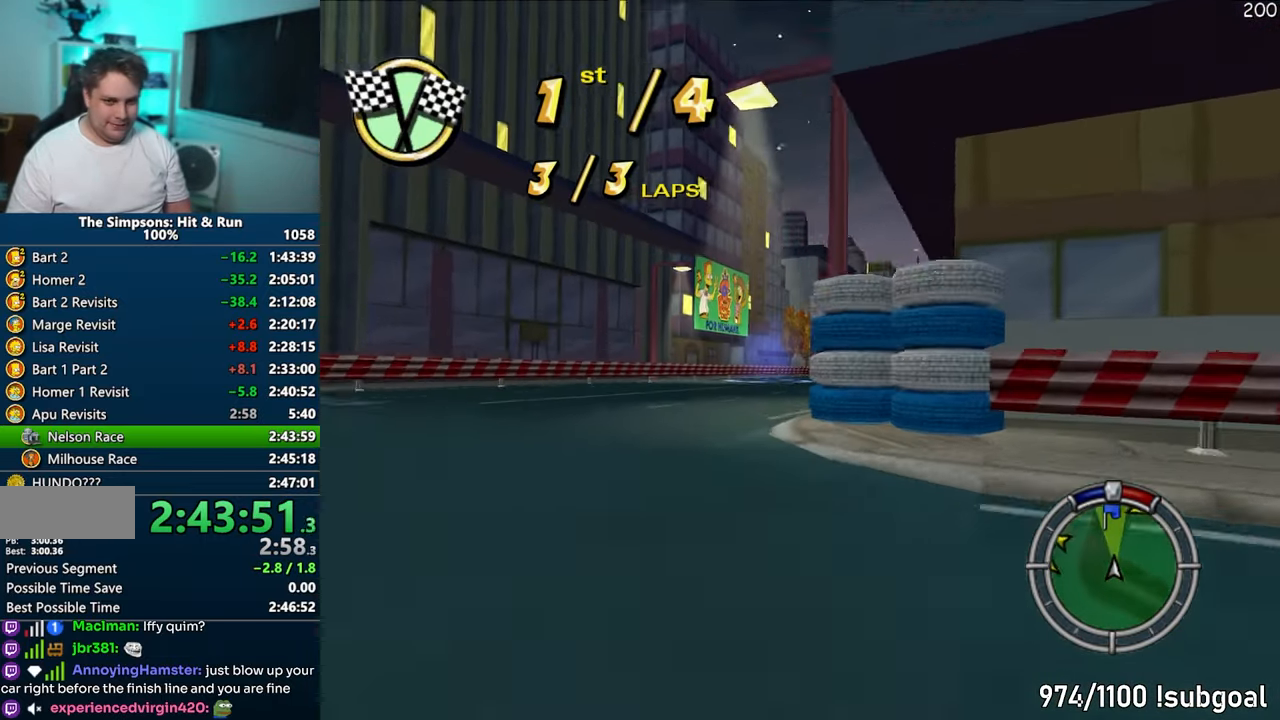
{"buttons": ["CROSS"], "left_stick": "center", "right_stick": "center", "events": [[67, "left_stick", "right"], [233, "left_stick", "center"]]}
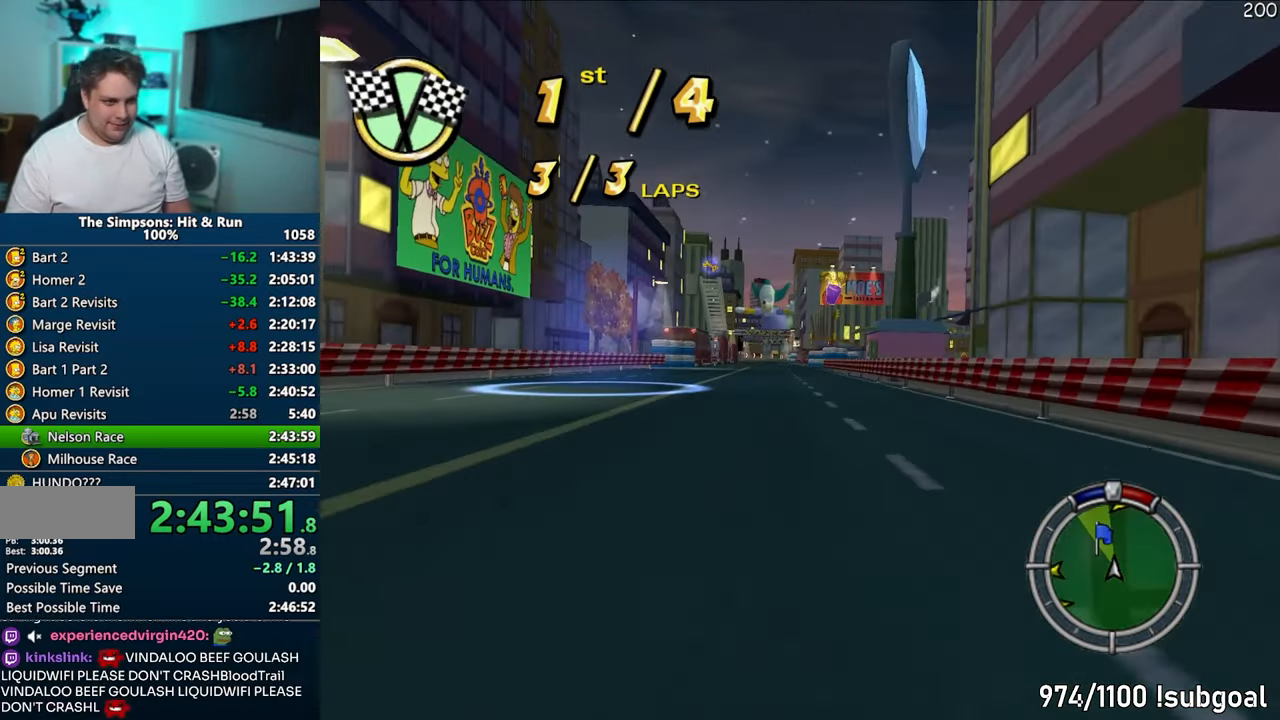
{"buttons": ["CROSS"], "left_stick": "center", "right_stick": "center", "events": [[117, "left_stick", "right"], [267, "left_stick", "center"]]}
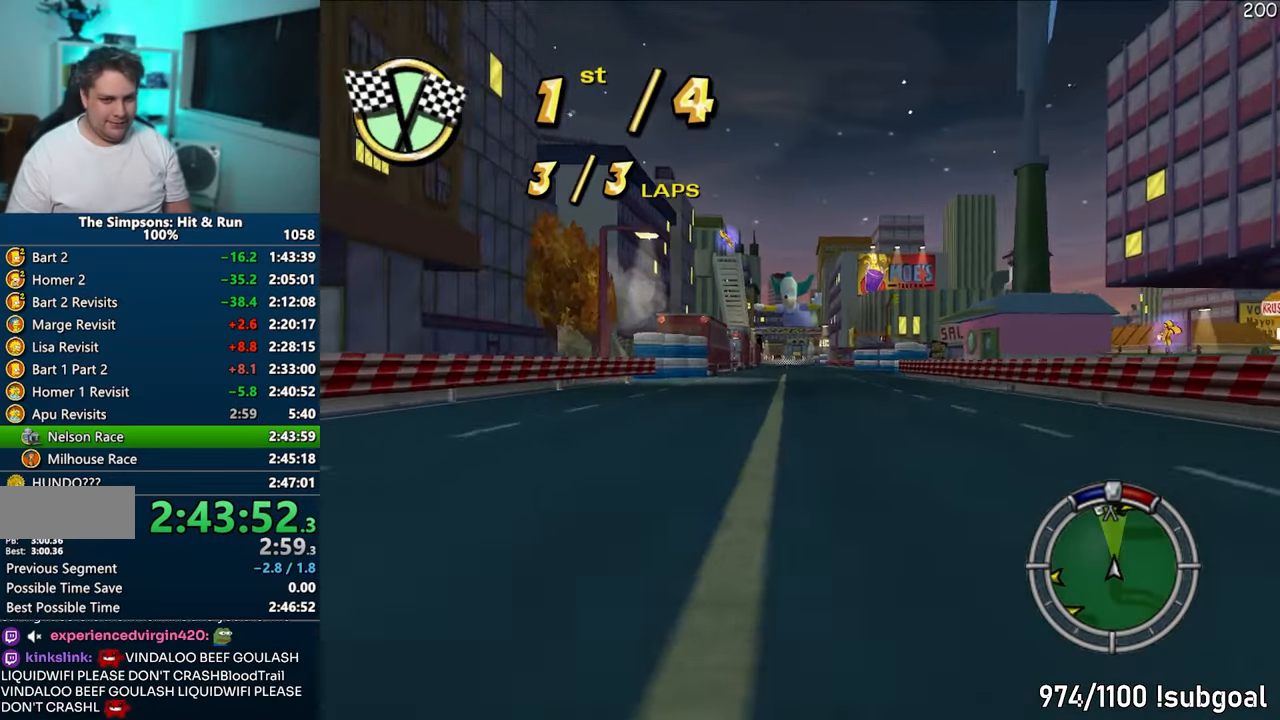
{"buttons": ["CROSS"], "left_stick": "center", "right_stick": "center", "events": [[100, "left_stick", "up-right"], [167, "left_stick", "center"], [233, "right_stick", "right"], [283, "right_stick", "center"]]}
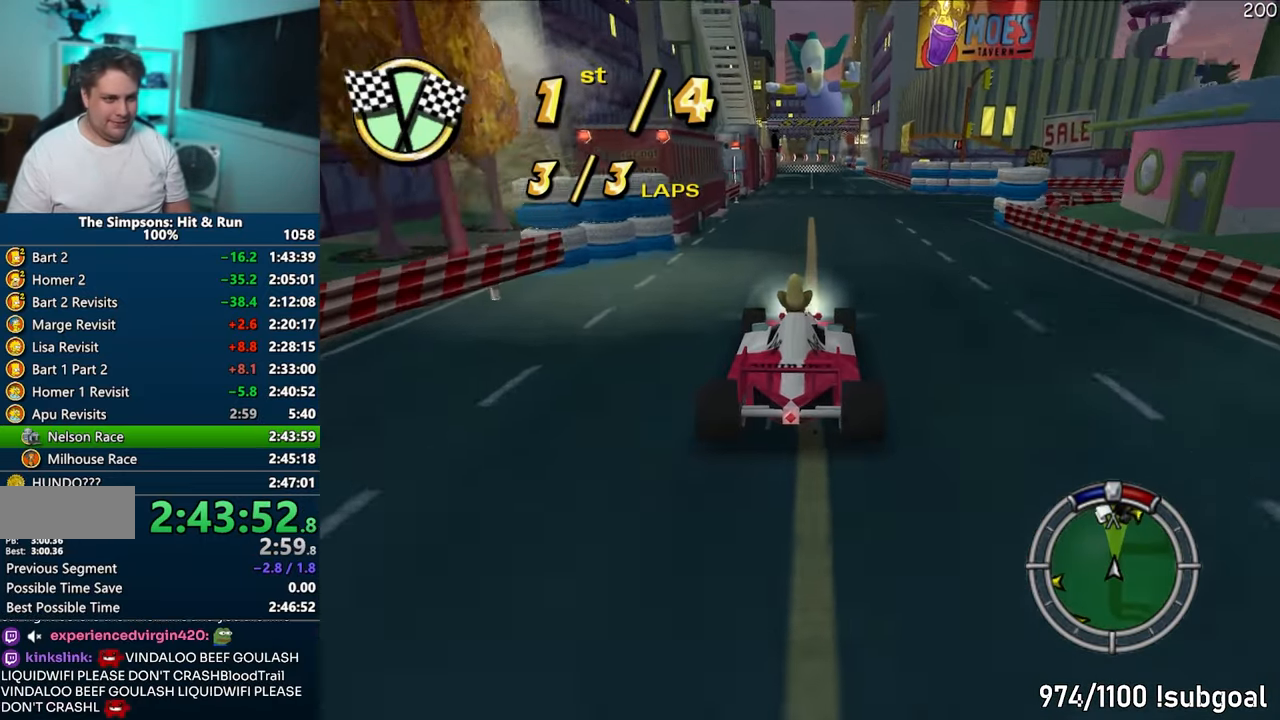
{"buttons": ["CROSS"], "left_stick": "left", "right_stick": "center", "events": [[383, "left_stick", "left"]]}
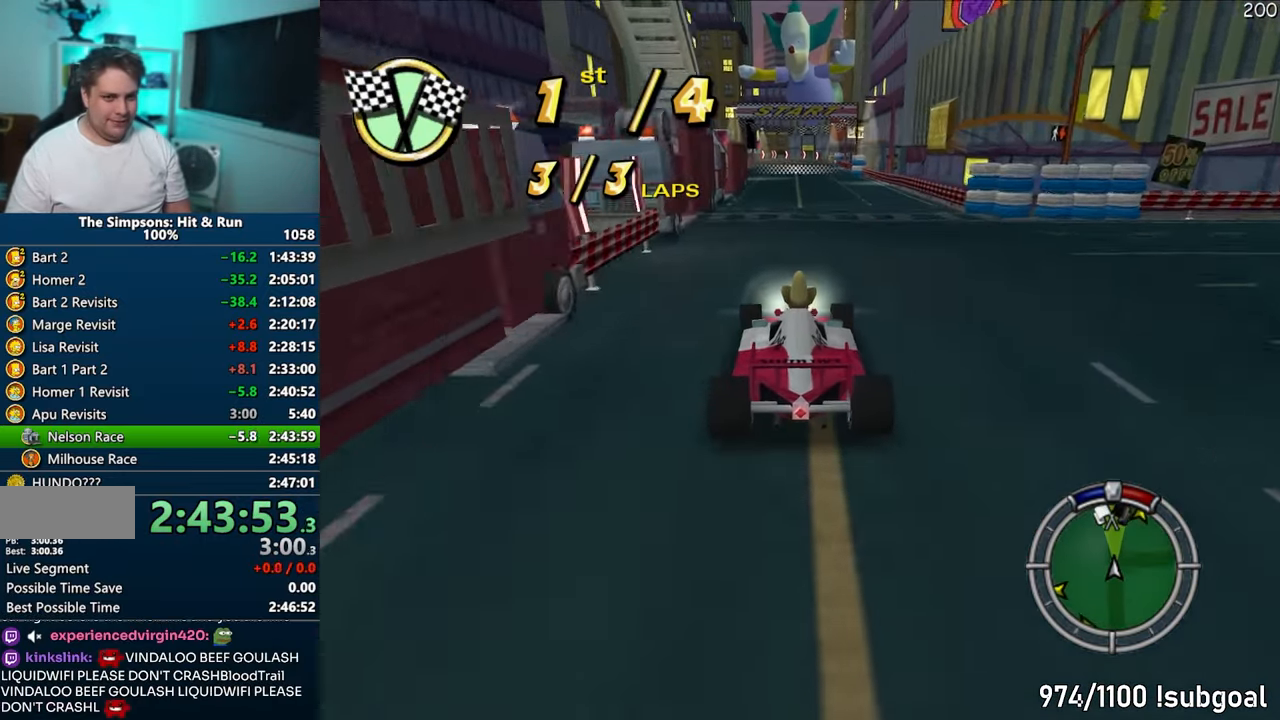
{"buttons": ["CROSS"], "left_stick": "center", "right_stick": "center", "events": [[17, "left_stick", "center"]]}
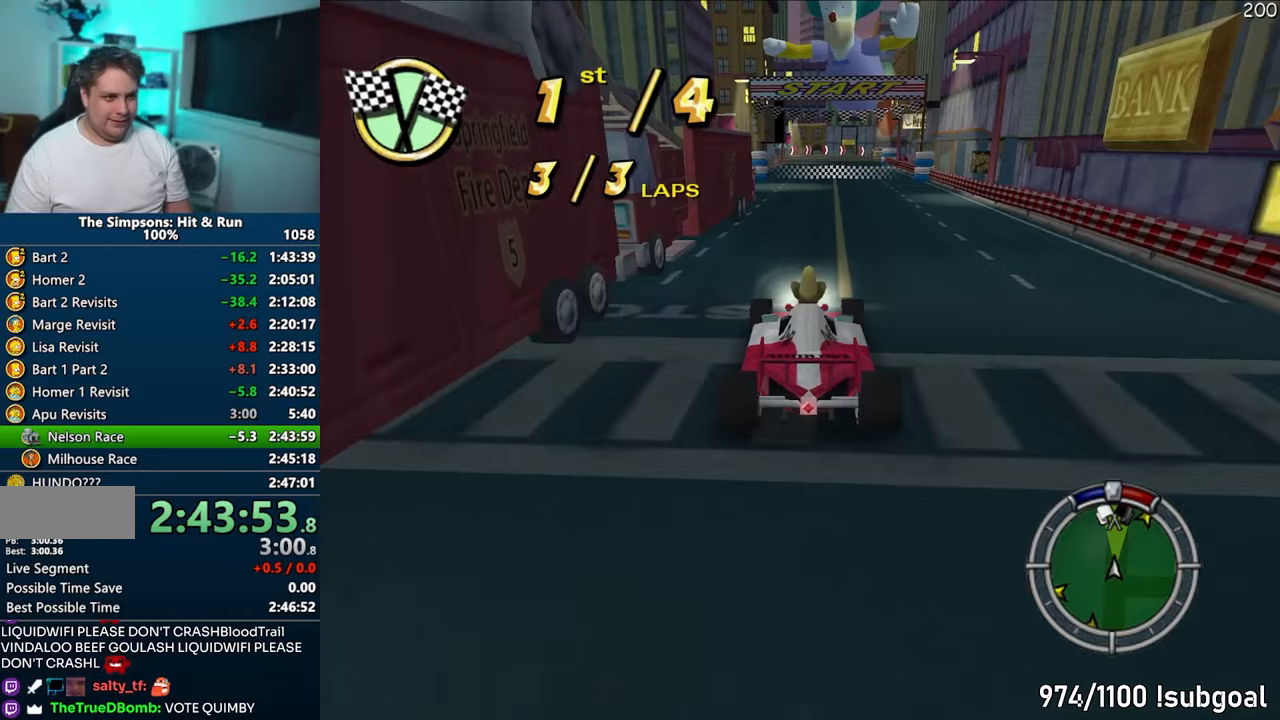
{"buttons": ["CROSS"], "left_stick": "center", "right_stick": "center", "events": [[150, "left_stick", "left"], [317, "left_stick", "center"]]}